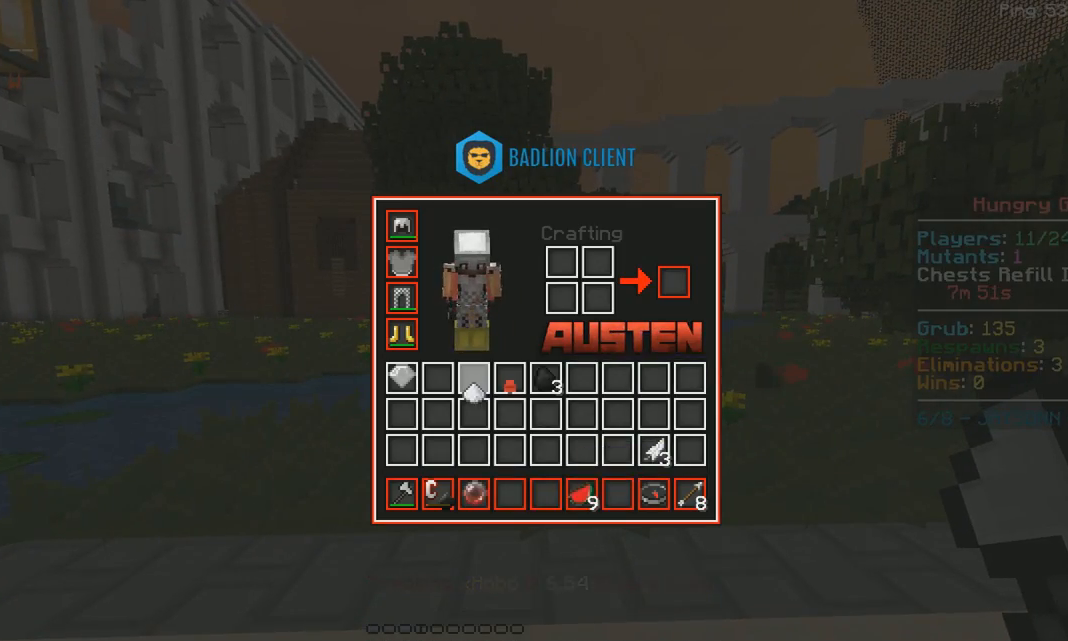
Gameplay with keyboard and mouse; each line is a JSON object with the keys and mouse buttons held at the frame after it. "events" lists presses ("down") and releases ("up") of "a", "d", "s", "space", "w", "mouse_left" and "mouse_right" between this image and that frame as [ms after this image, input, new state], when the widget could be followed in between. "mouse_left", "mouse_right" = the "left", "right" buttons of the "mouse" list. No other keys are recorded. Fast repeated clicks can show as one long hold. Mouse movement is not recorded.
{"keys": [], "mouse": [], "events": []}
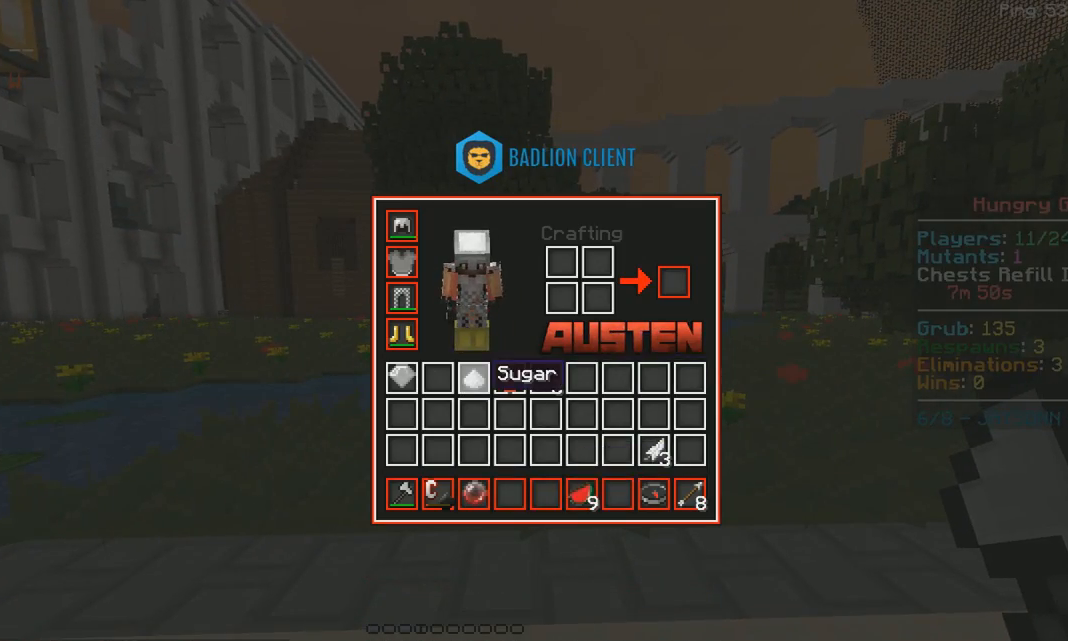
{"keys": ["w"], "mouse": [], "events": [[500, "w", "down"]]}
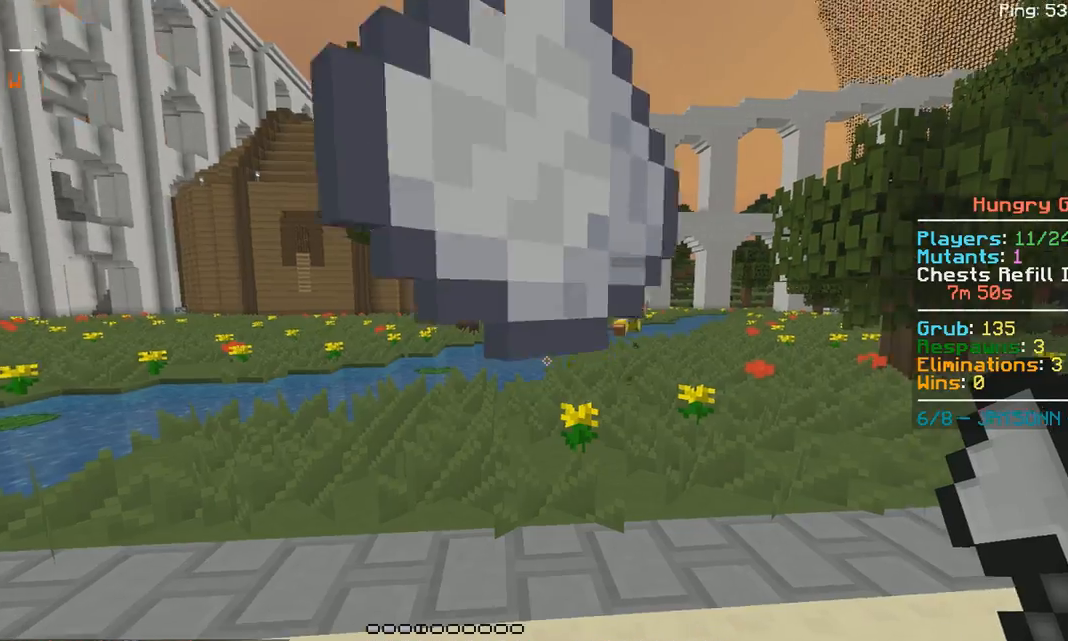
{"keys": ["space", "w"], "mouse": [], "events": [[333, "space", "down"]]}
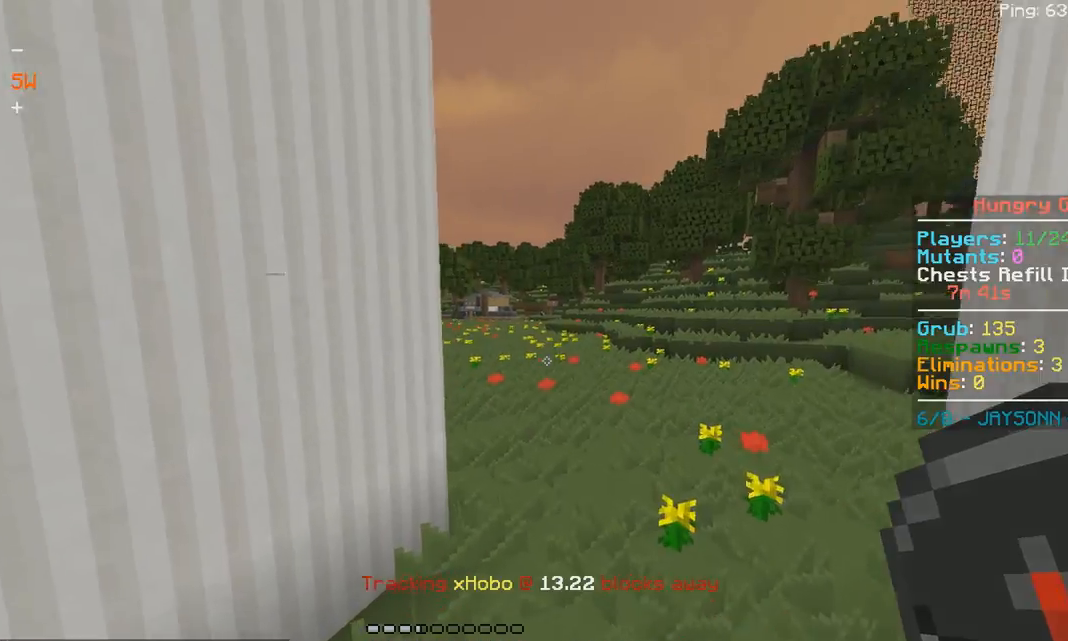
{"keys": ["space", "w"], "mouse": [], "events": []}
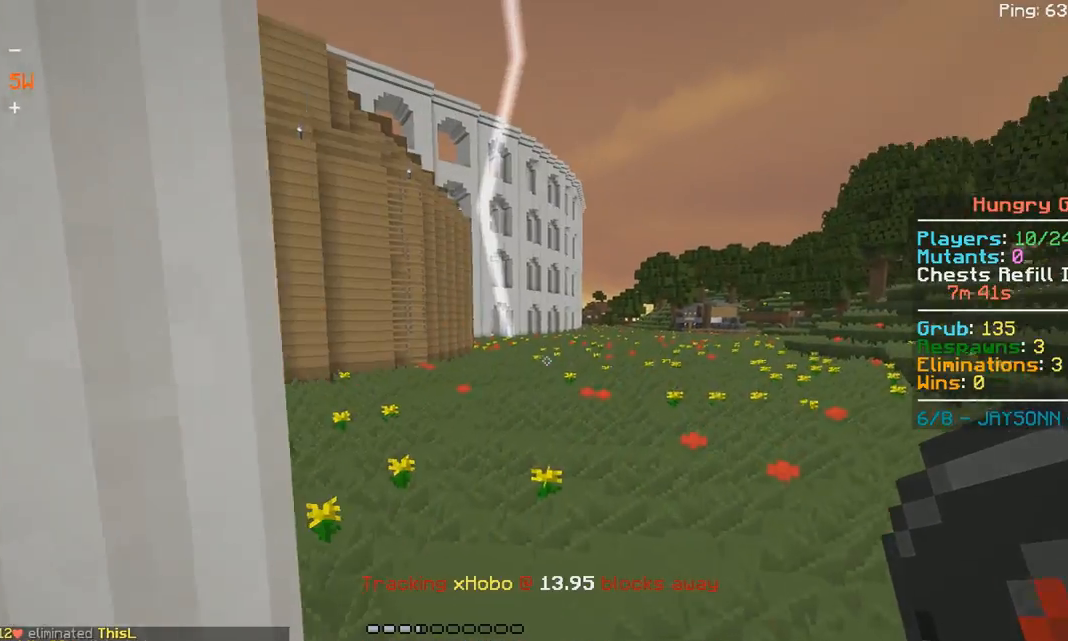
{"keys": ["space", "w"], "mouse": [], "events": []}
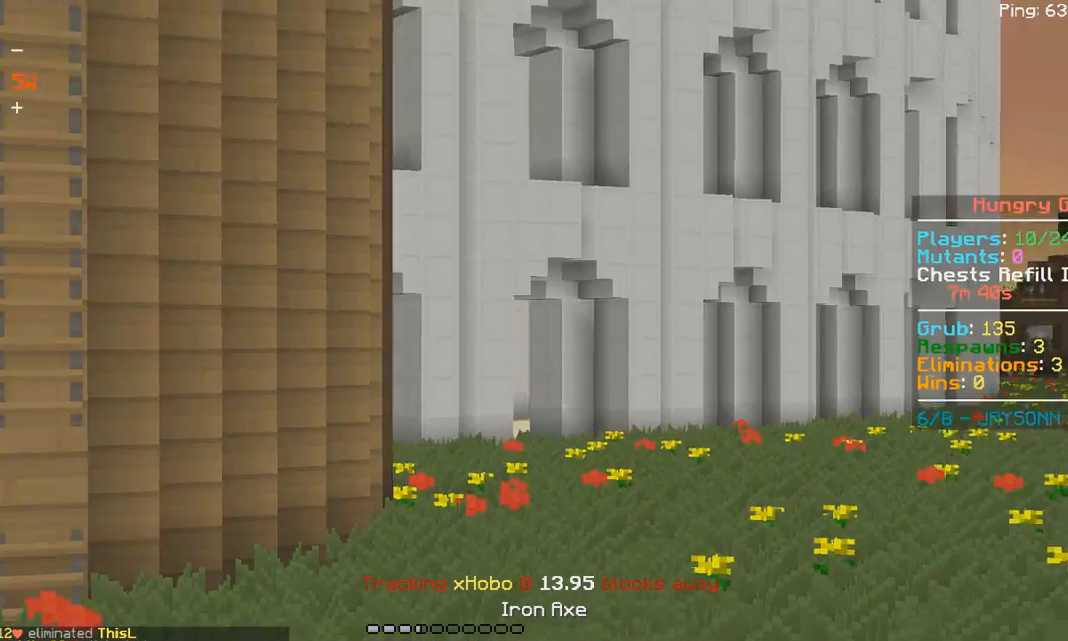
{"keys": ["space", "w"], "mouse": [], "events": []}
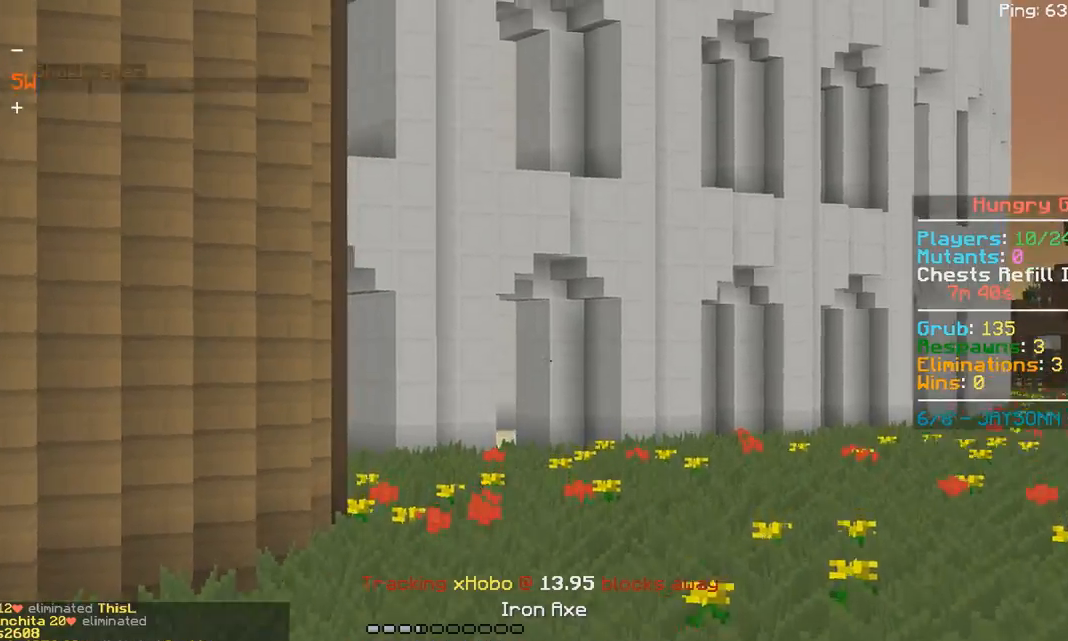
{"keys": ["space", "w"], "mouse": [], "events": []}
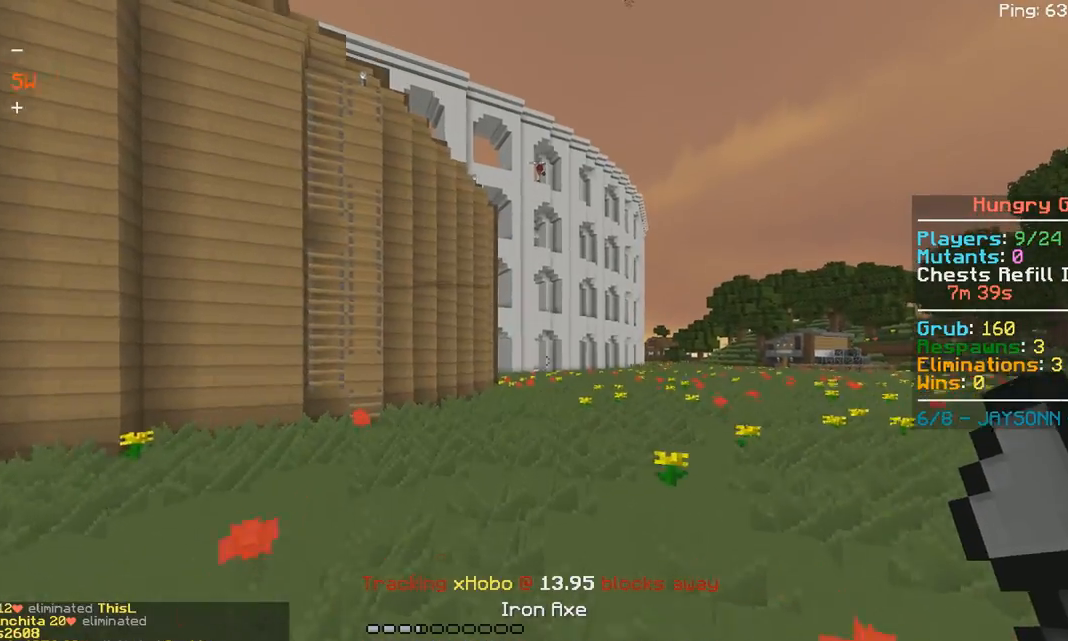
{"keys": ["space", "w"], "mouse": [], "events": []}
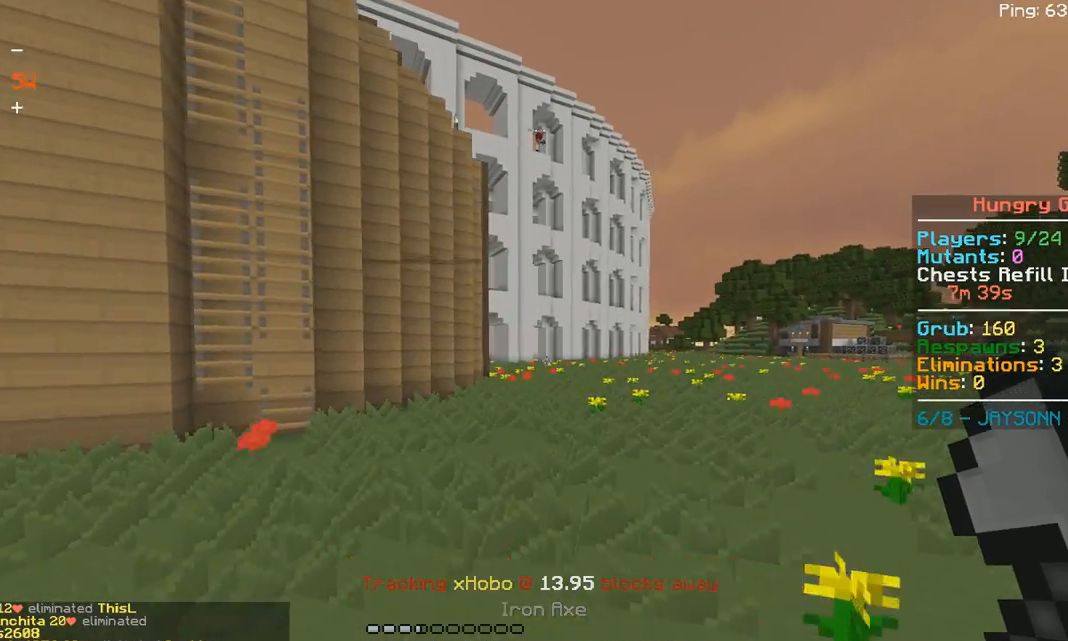
{"keys": ["space", "w"], "mouse": [], "events": []}
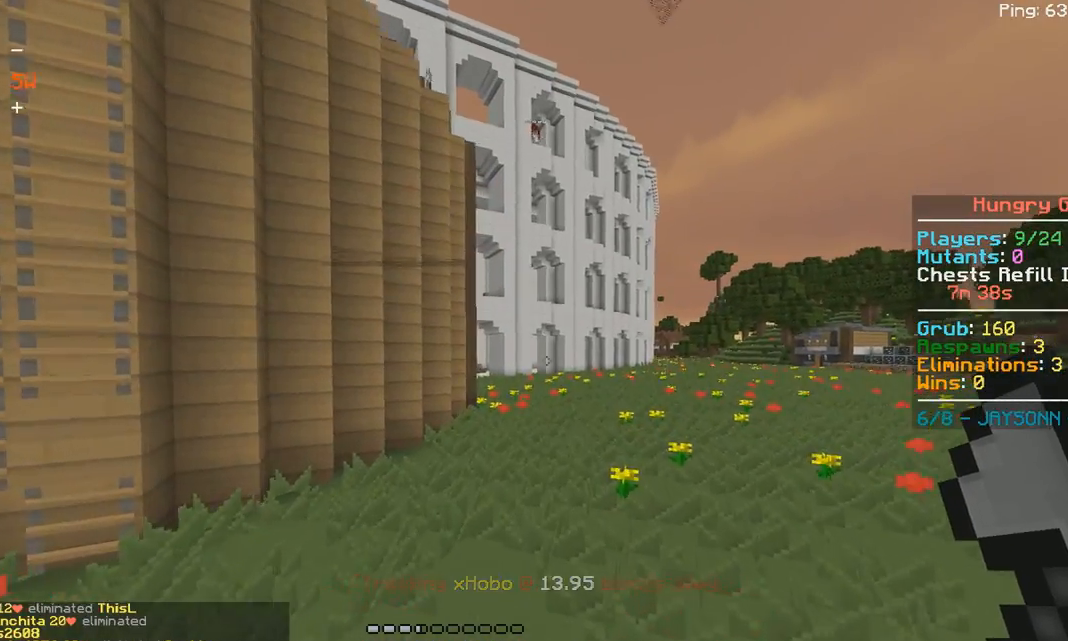
{"keys": ["space", "w"], "mouse": [], "events": []}
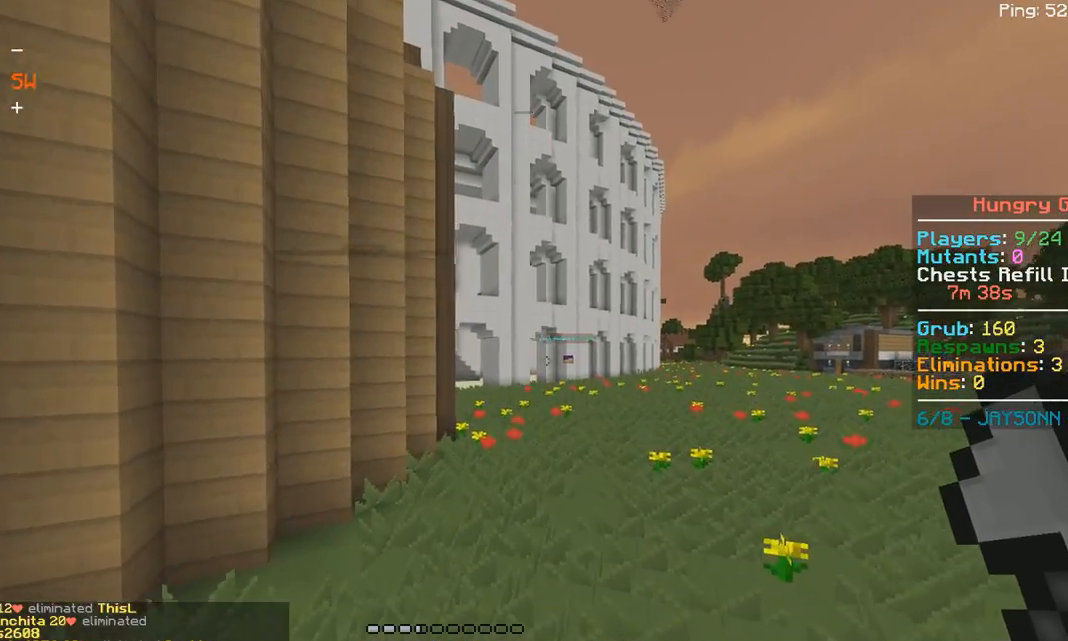
{"keys": ["space", "w"], "mouse": [], "events": []}
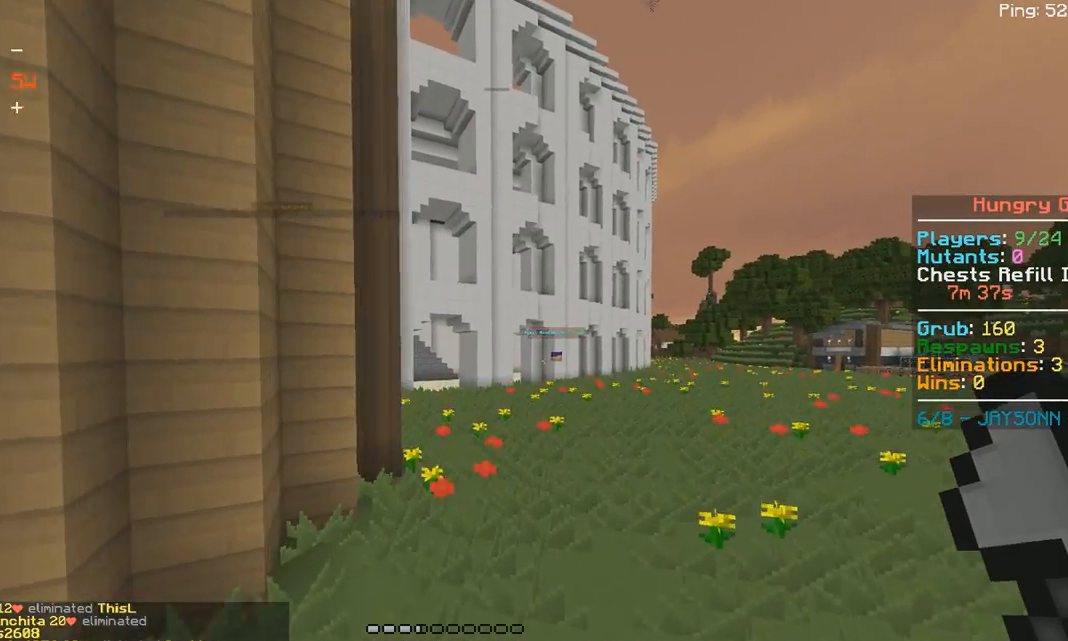
{"keys": ["space", "w"], "mouse": [], "events": []}
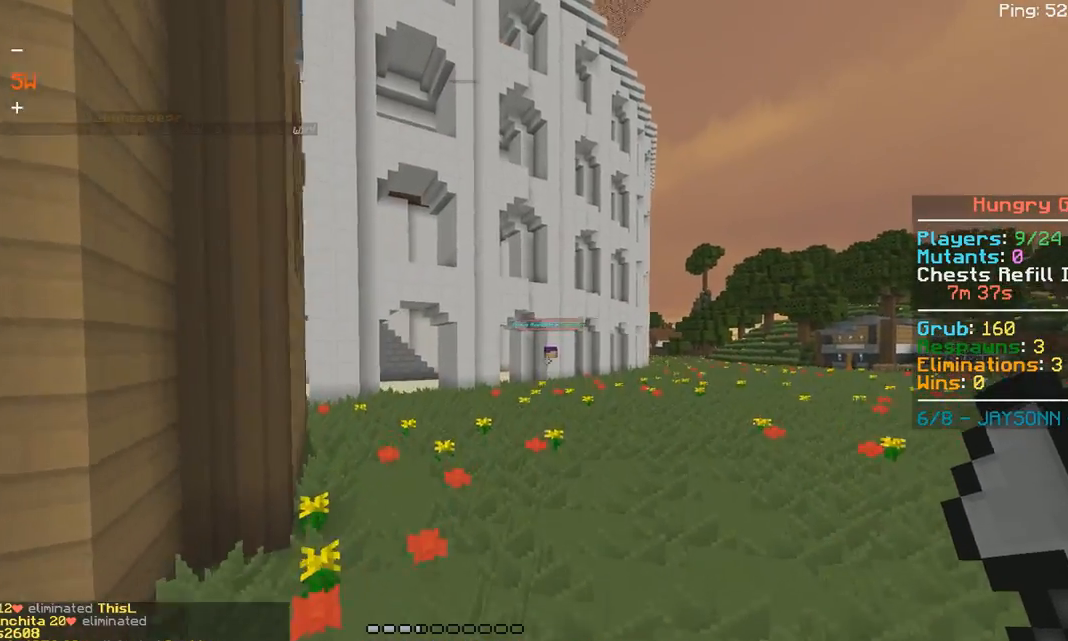
{"keys": ["space", "w"], "mouse": [], "events": []}
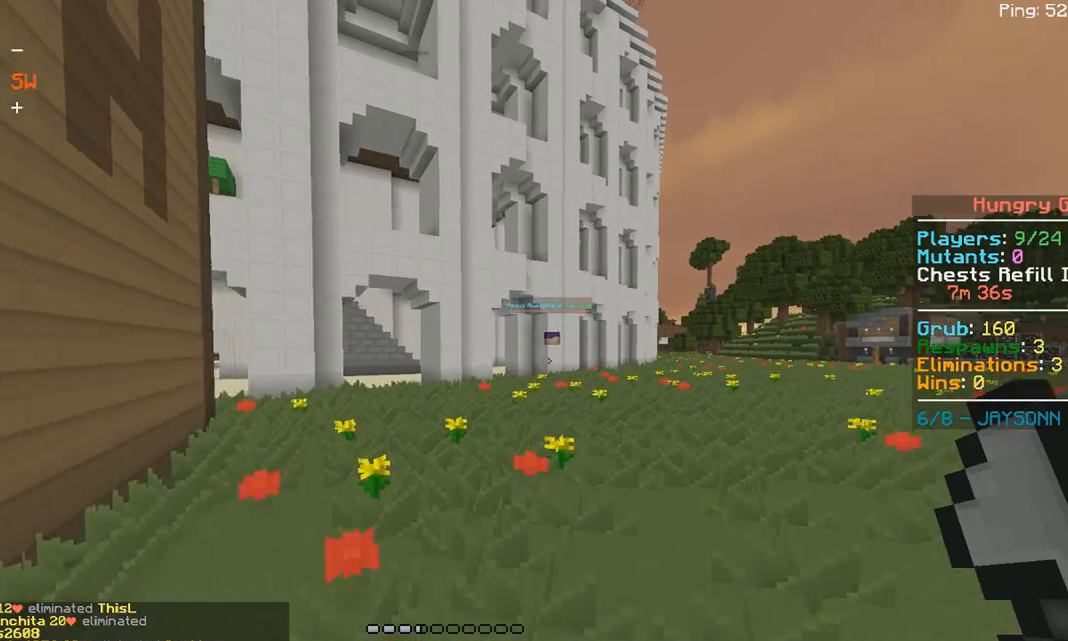
{"keys": ["space", "w"], "mouse": [], "events": []}
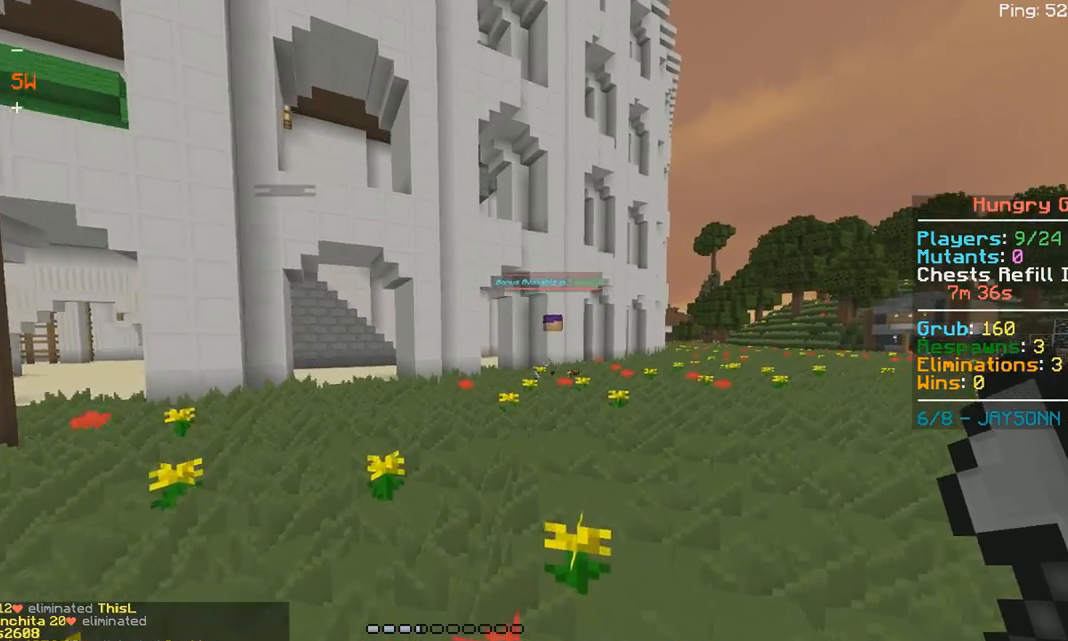
{"keys": ["space", "w"], "mouse": [], "events": []}
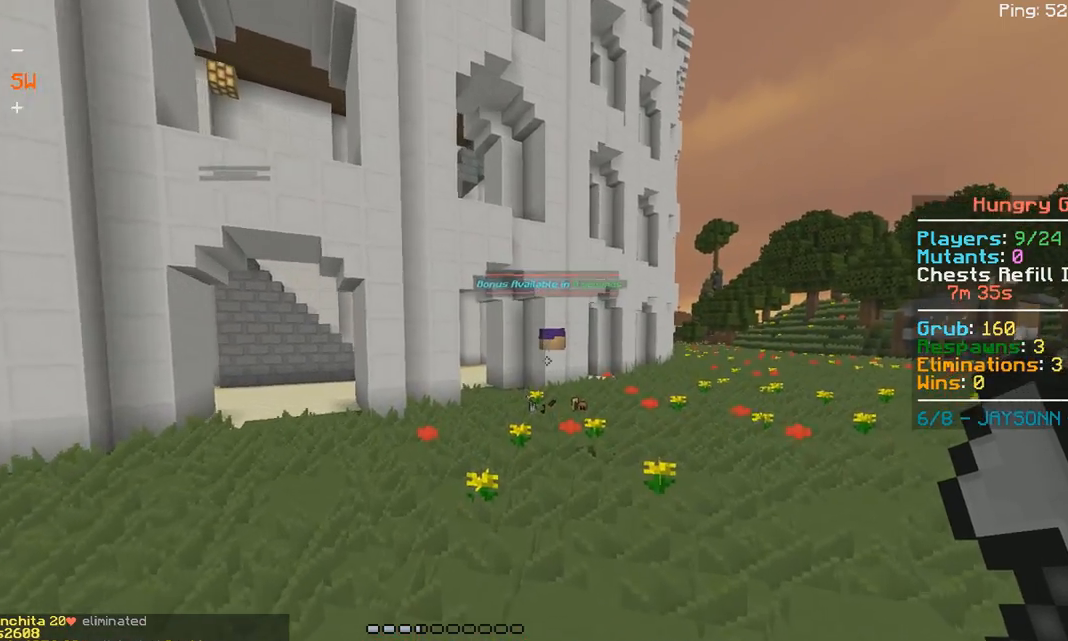
{"keys": ["space", "w"], "mouse": [], "events": []}
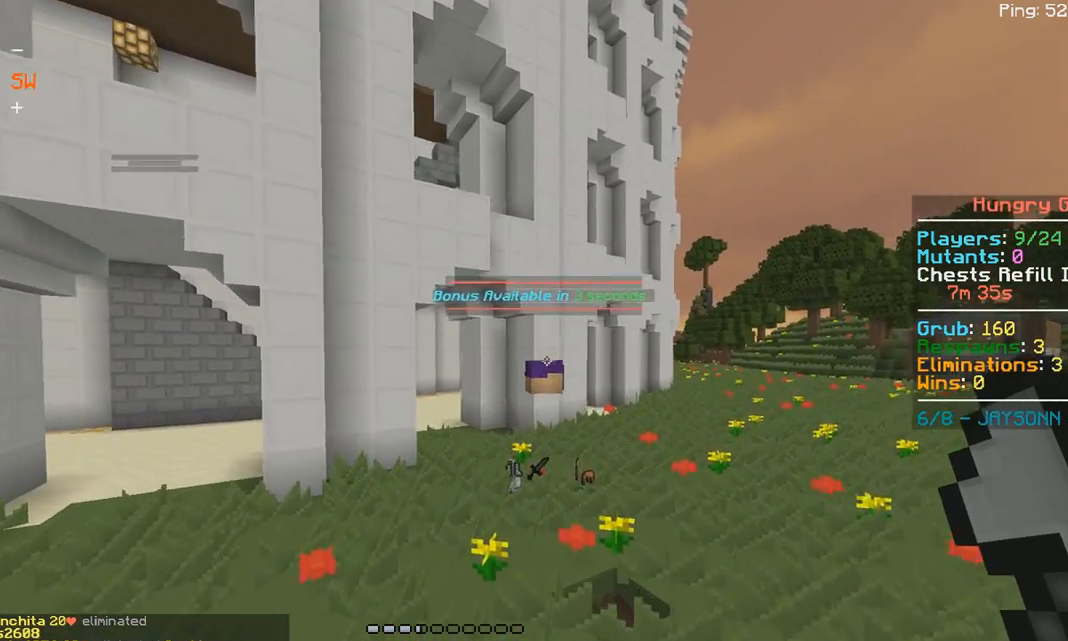
{"keys": ["w"], "mouse": [], "events": [[67, "space", "up"], [433, "mouse_right", "down"], [500, "mouse_right", "up"]]}
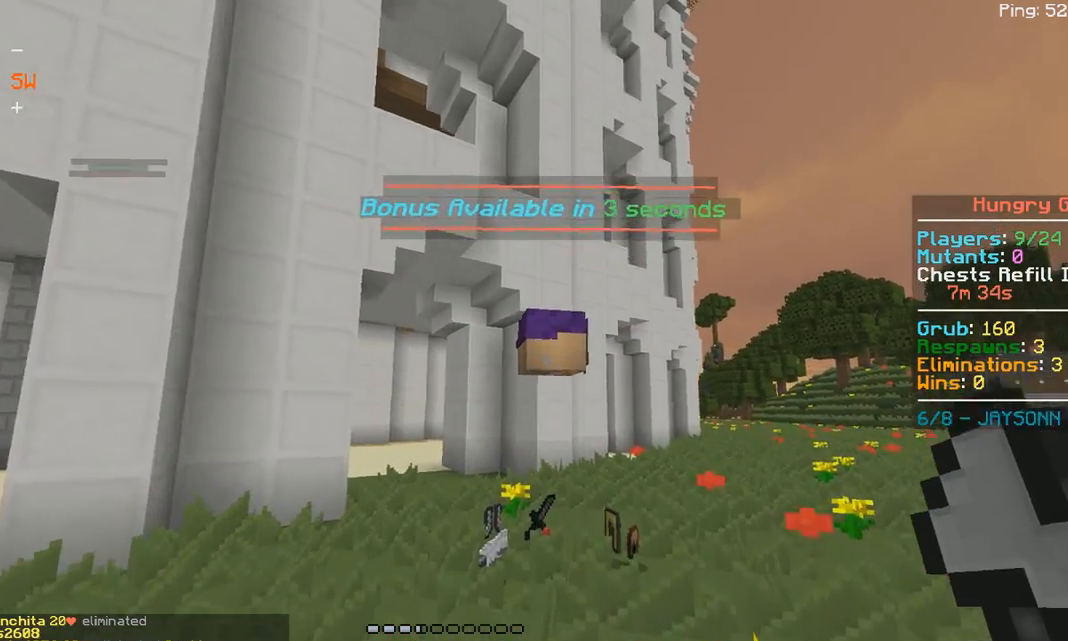
{"keys": ["w"], "mouse": [], "events": []}
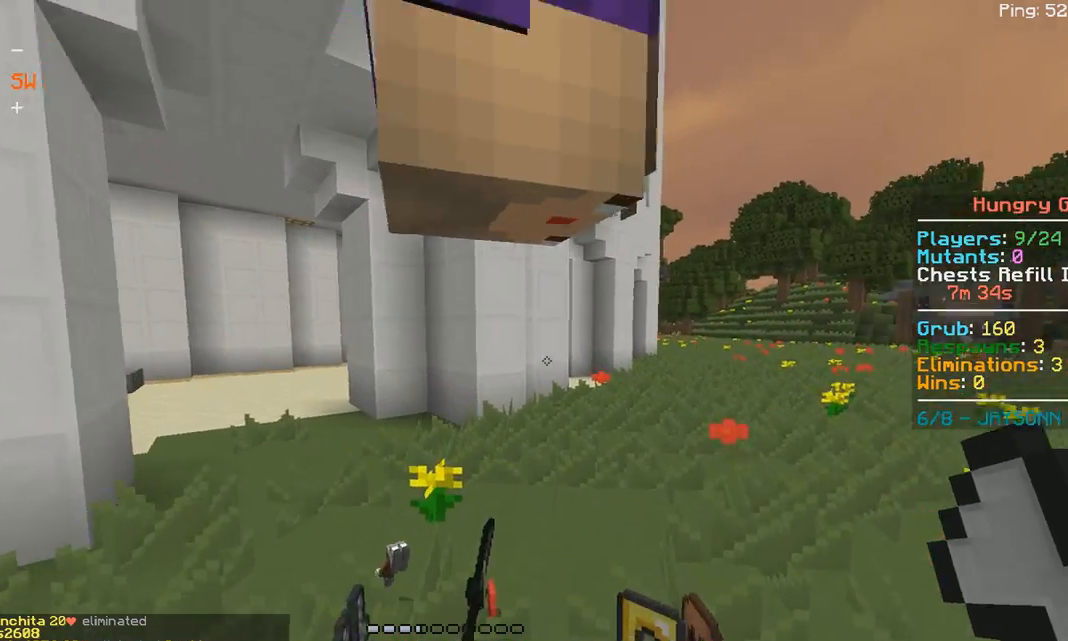
{"keys": ["s"], "mouse": [], "events": [[283, "d", "down"], [433, "w", "up"], [467, "d", "up"], [467, "s", "down"]]}
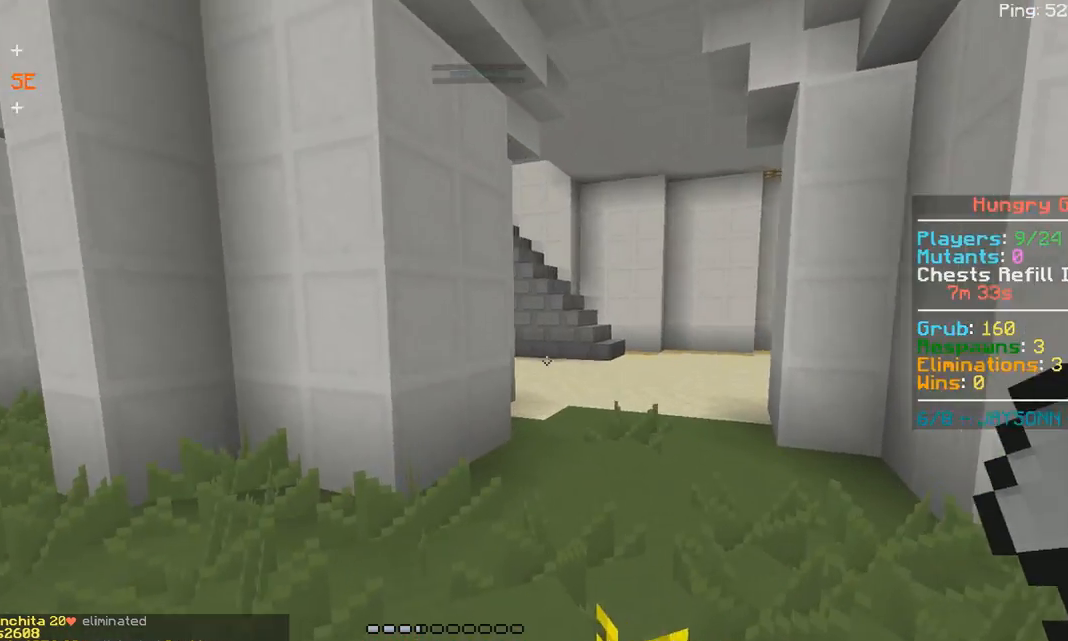
{"keys": ["a", "s", "space"], "mouse": [], "events": [[233, "a", "down"], [383, "space", "down"]]}
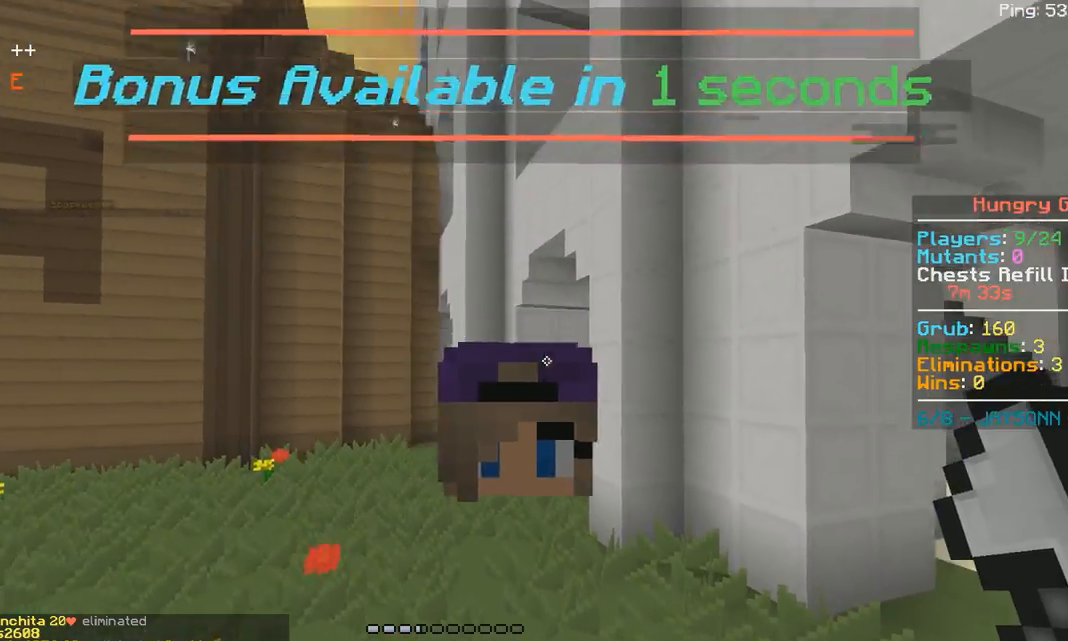
{"keys": [], "mouse": []}
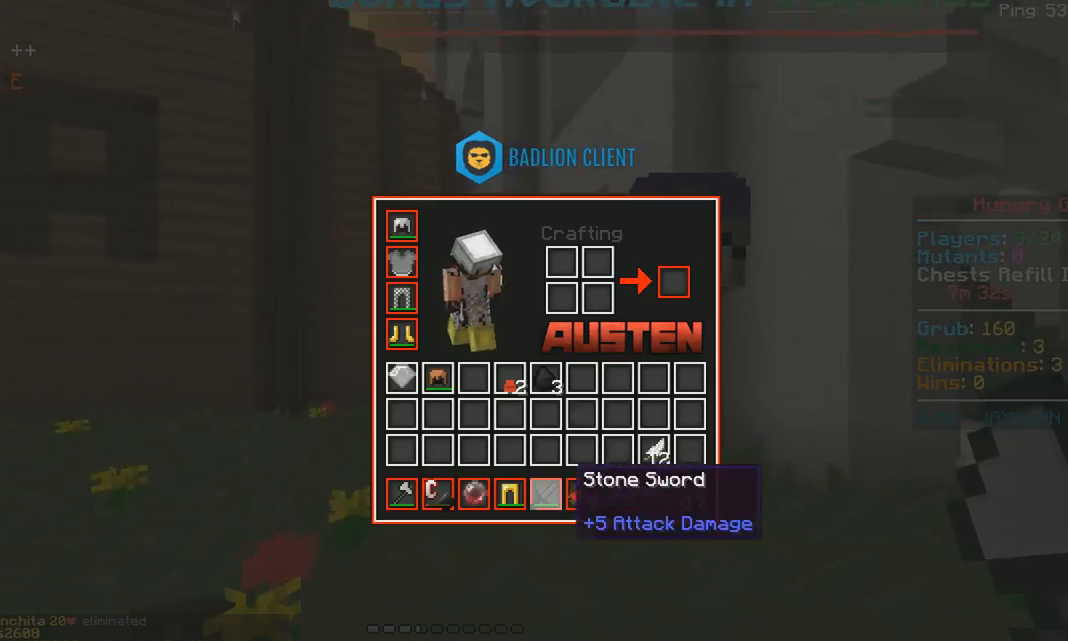
{"keys": [], "mouse": [], "events": []}
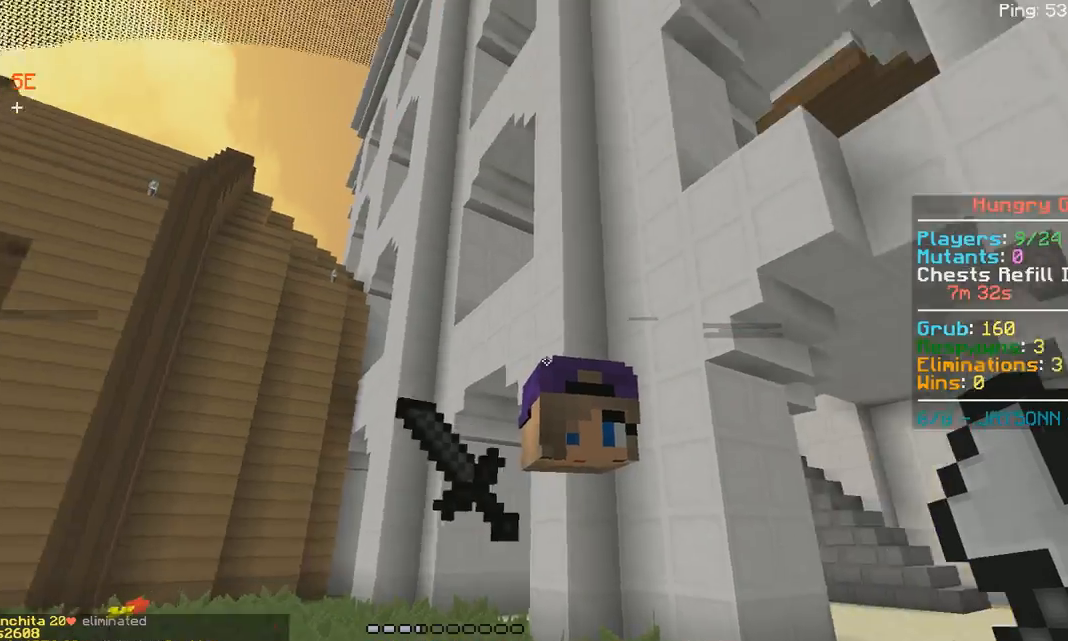
{"keys": ["s"], "mouse": [], "events": [[33, "s", "down"]]}
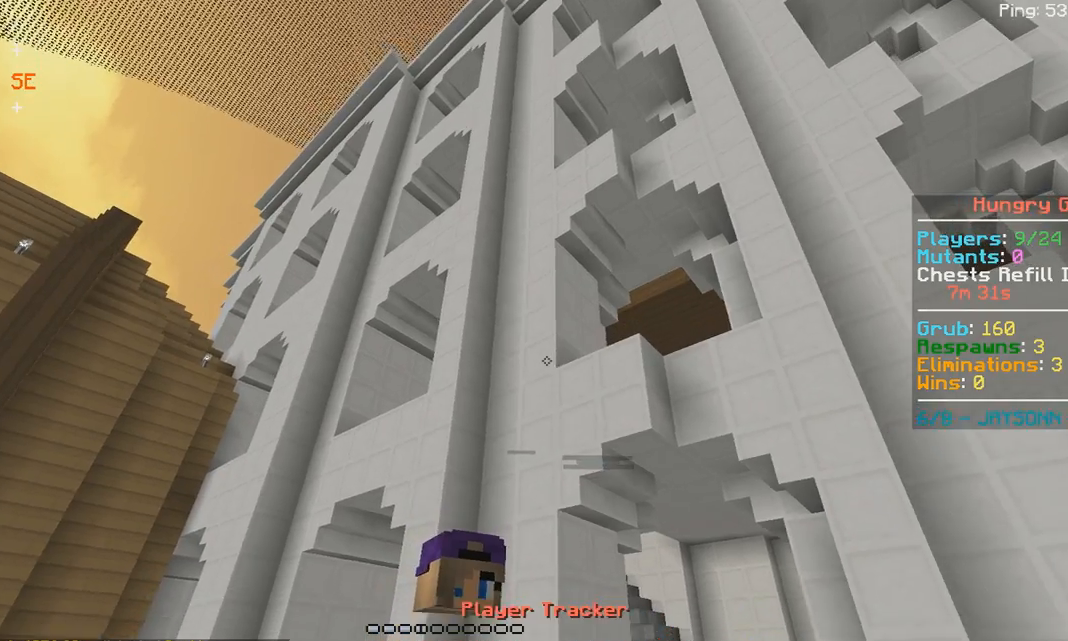
{"keys": [], "mouse": [], "events": [[250, "s", "up"]]}
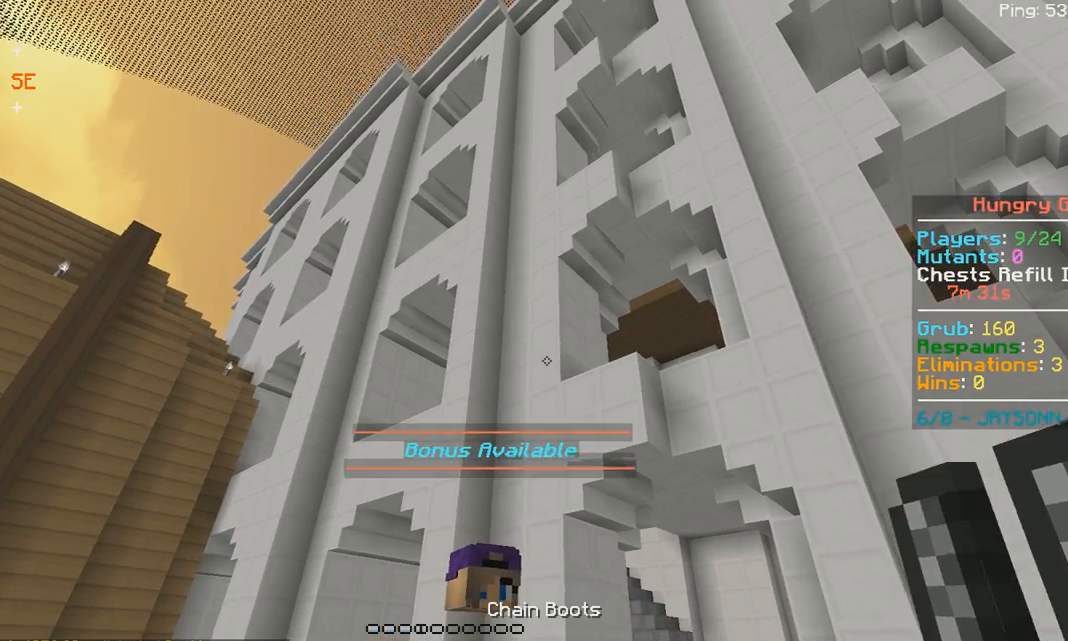
{"keys": [], "mouse": [], "events": []}
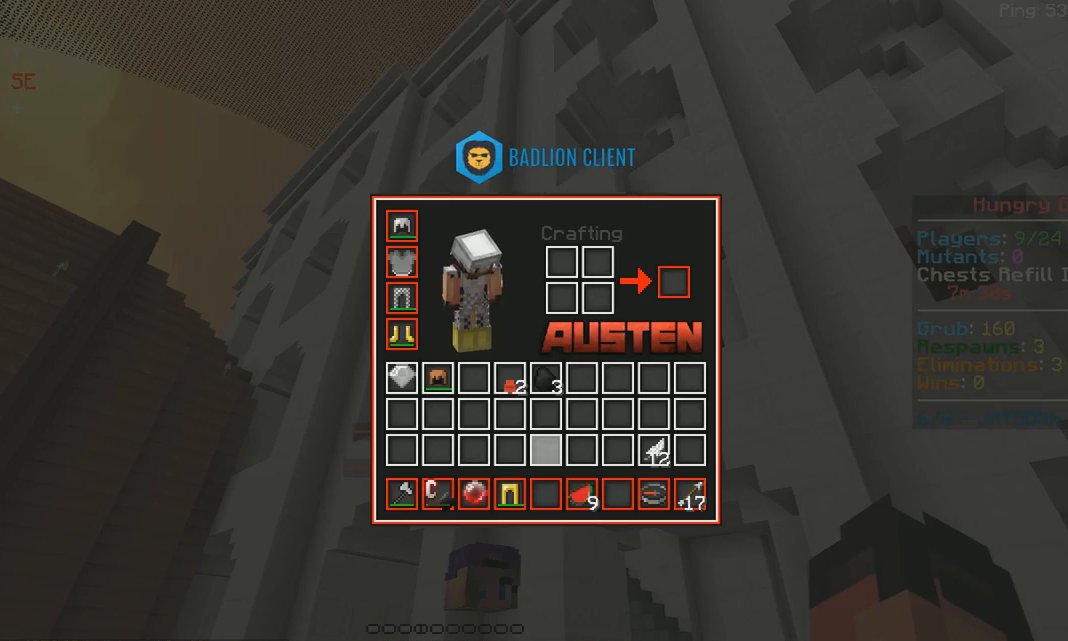
{"keys": [], "mouse": [], "events": []}
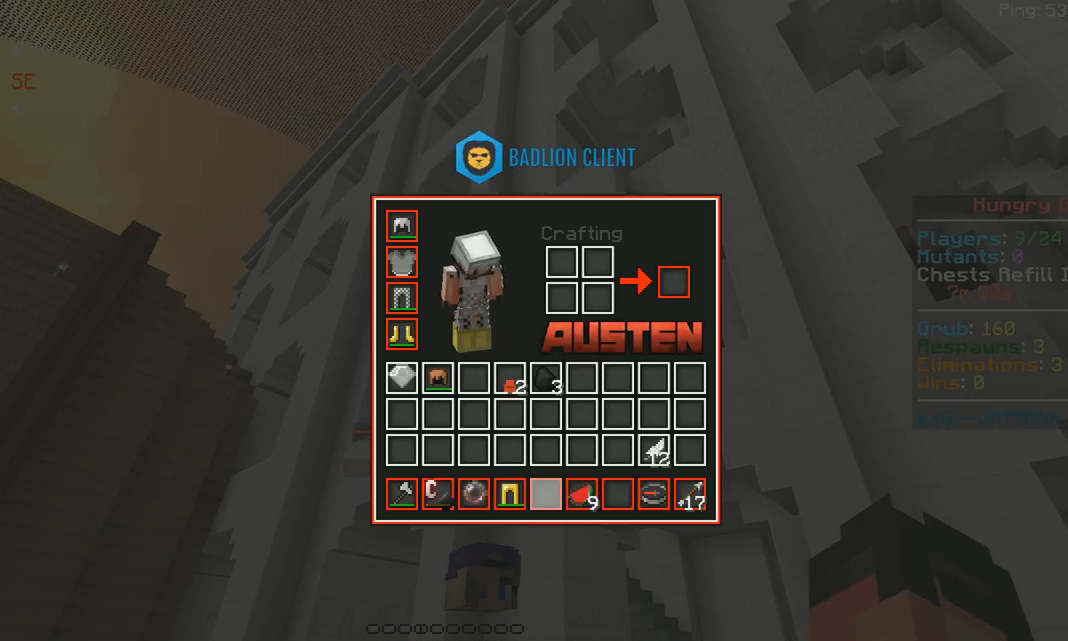
{"keys": ["w"], "mouse": [], "events": [[383, "w", "down"]]}
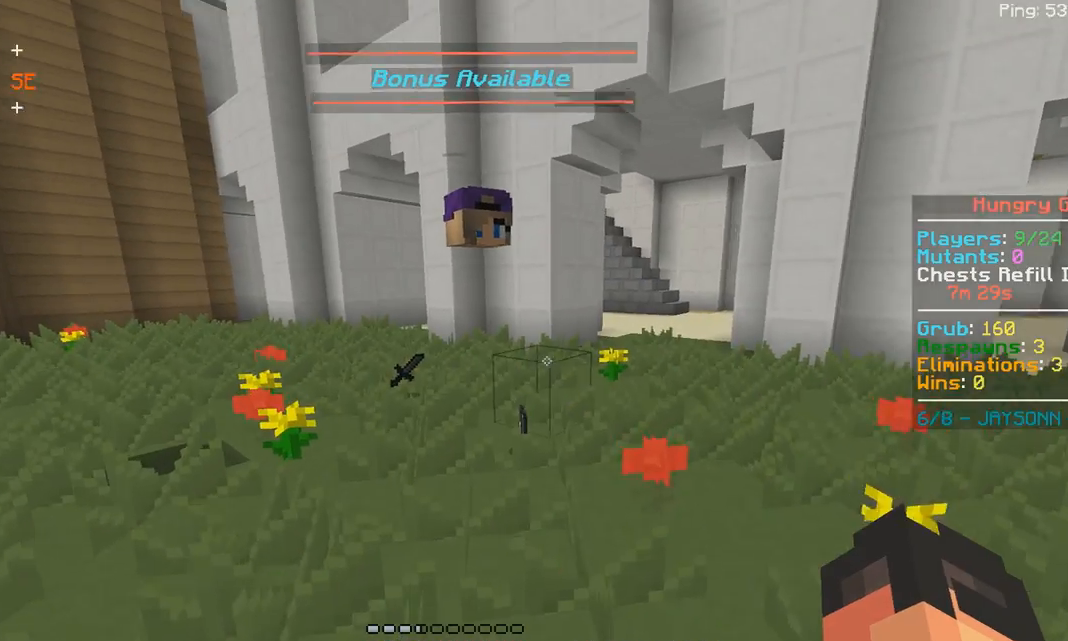
{"keys": ["w"], "mouse": [], "events": []}
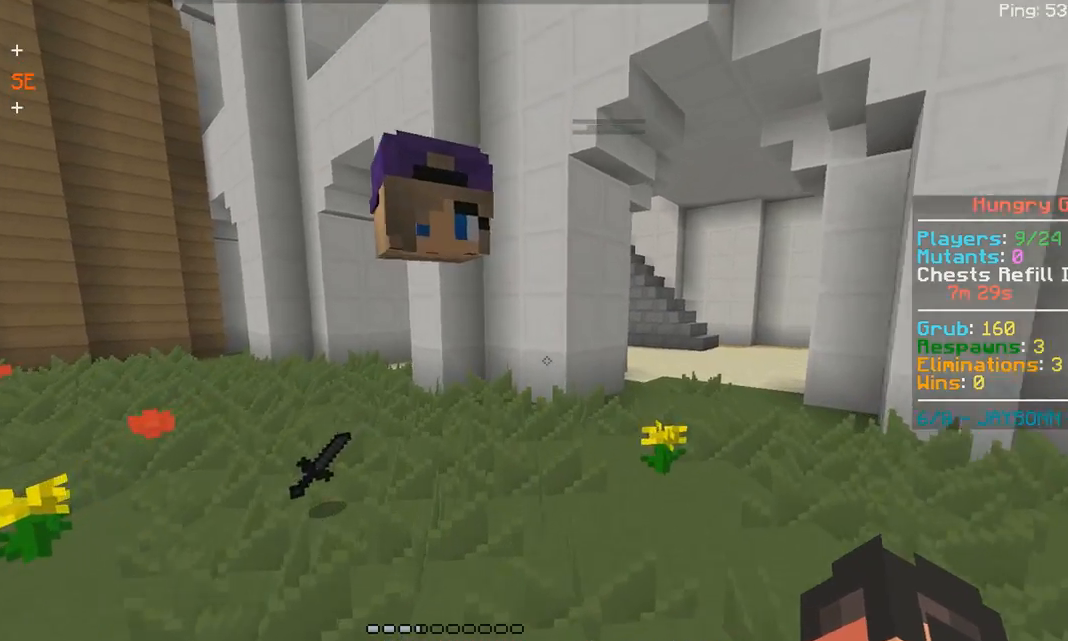
{"keys": [], "mouse": [], "events": [[33, "w", "up"]]}
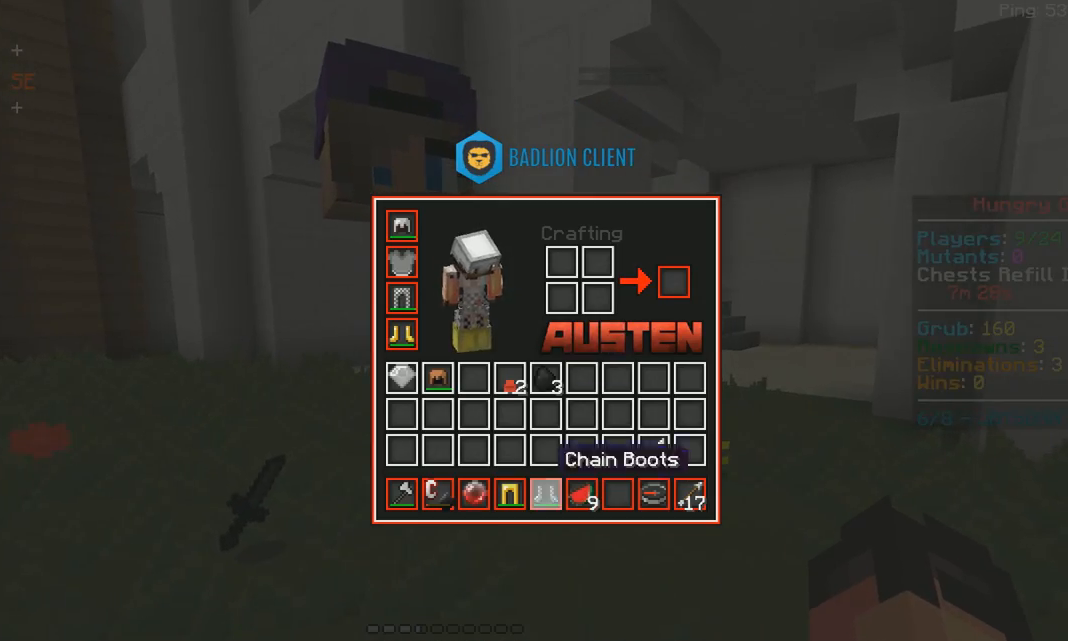
{"keys": [], "mouse": [], "events": []}
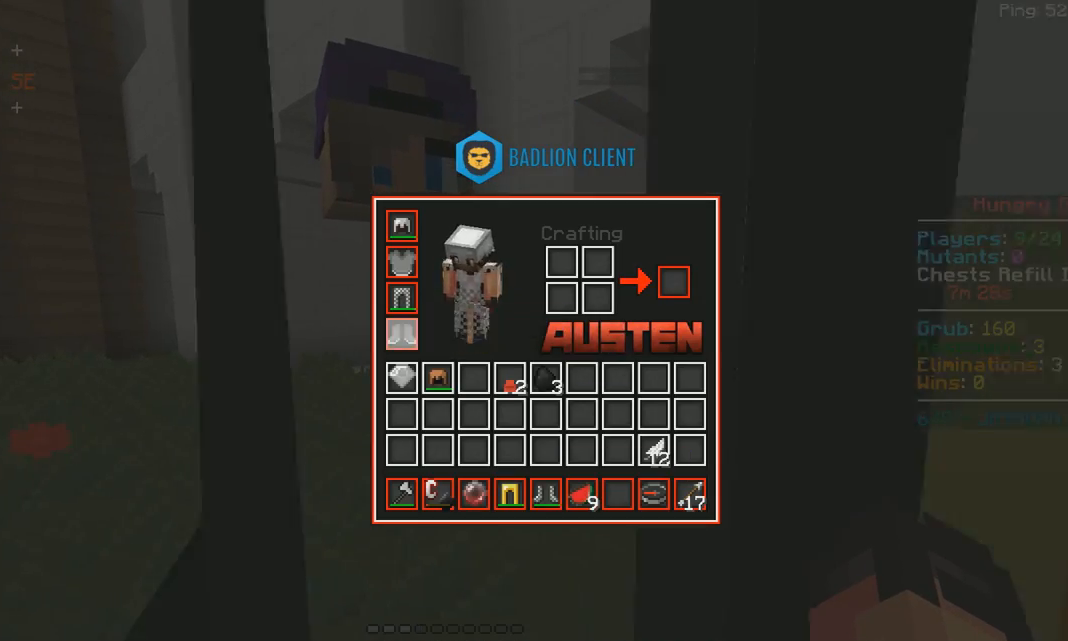
{"keys": [], "mouse": [], "events": []}